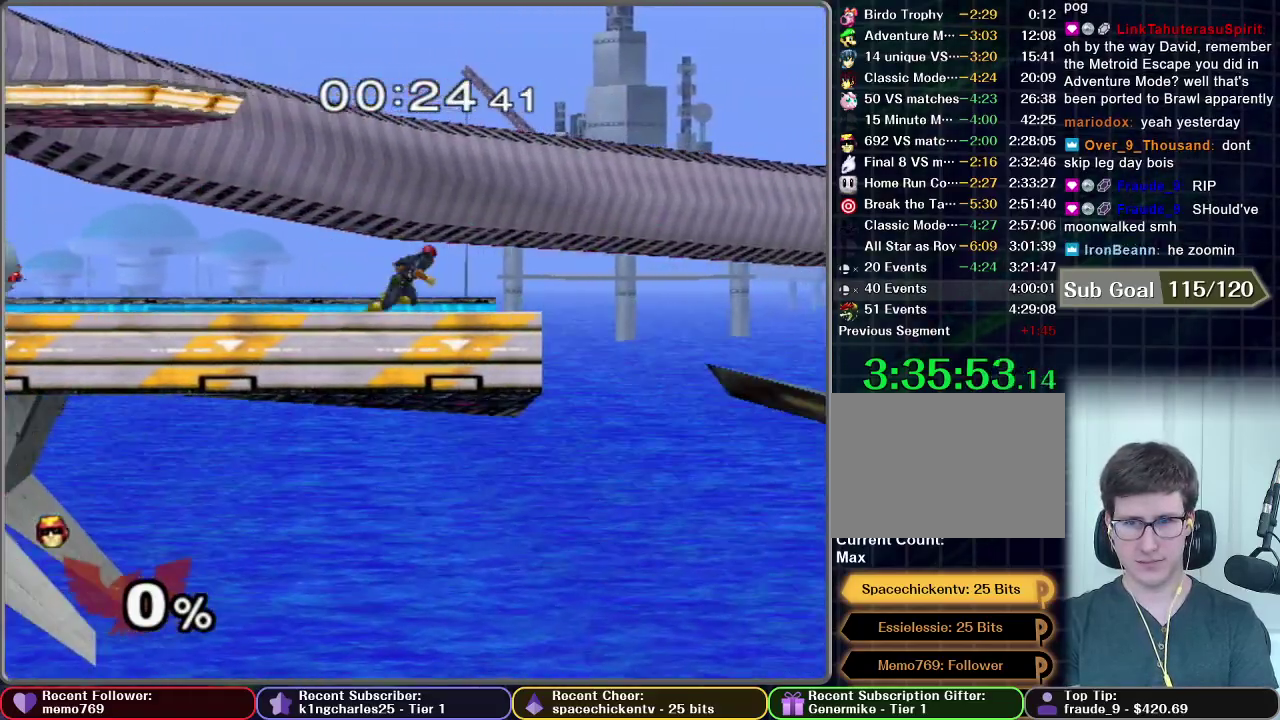
Gameplay with a controller (Nintendo layout); each line is a JSON object with the inputs held at the frame after it. "events" lists button and stick changes between this image and that frame as [ms after this image, input, new state], when the widget could be followed in between. This overlay highlights the sticks when they move; stick clicks (L3 R3) are not distinguishable. Not read: L3 R3 left_stick.
{"buttons": [], "right_stick": "center", "events": [[83, "X", "down"], [217, "X", "up"], [283, "X", "down"], [483, "X", "up"]]}
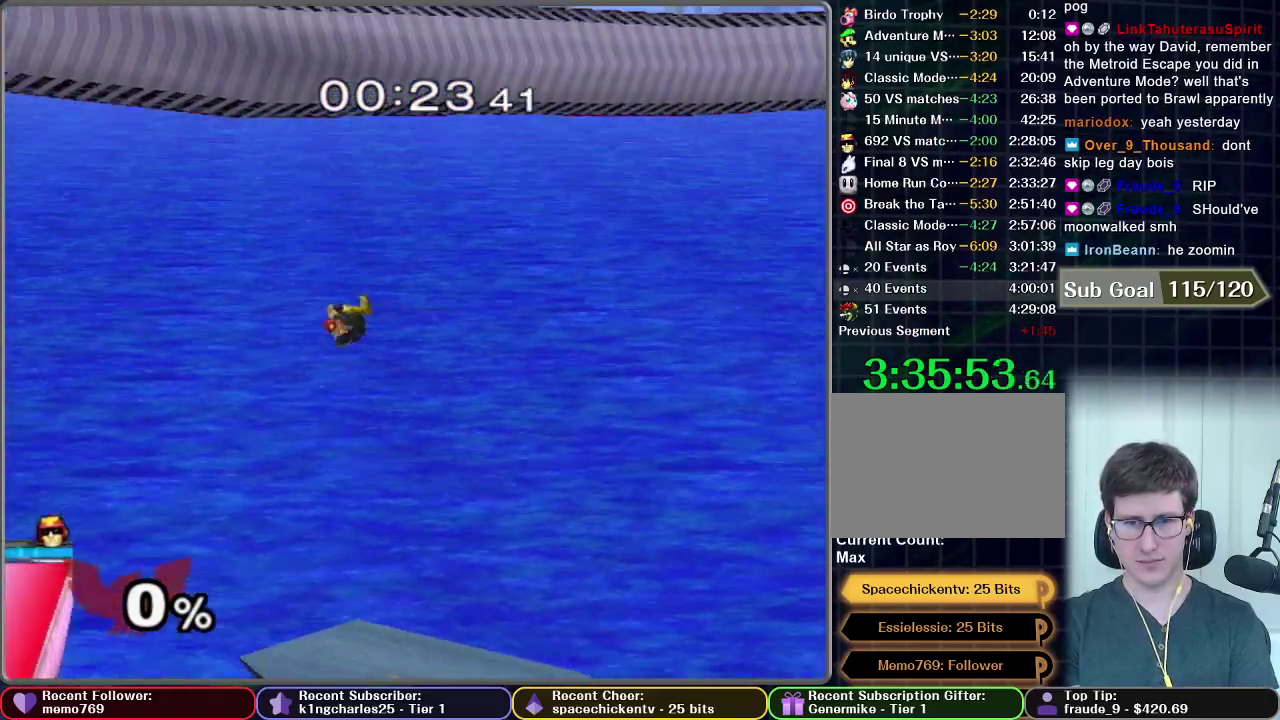
{"buttons": ["X"], "right_stick": "center", "events": [[500, "X", "down"]]}
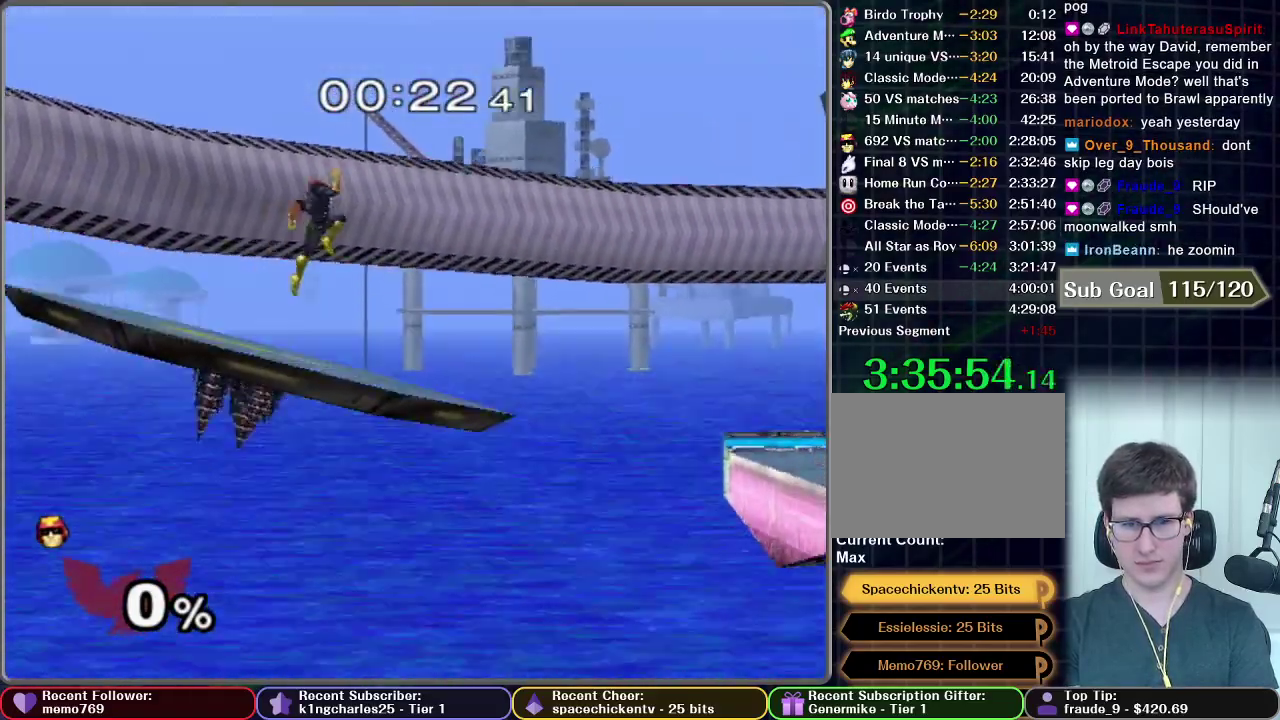
{"buttons": ["X"], "right_stick": "center", "events": [[50, "X", "up"], [450, "X", "down"]]}
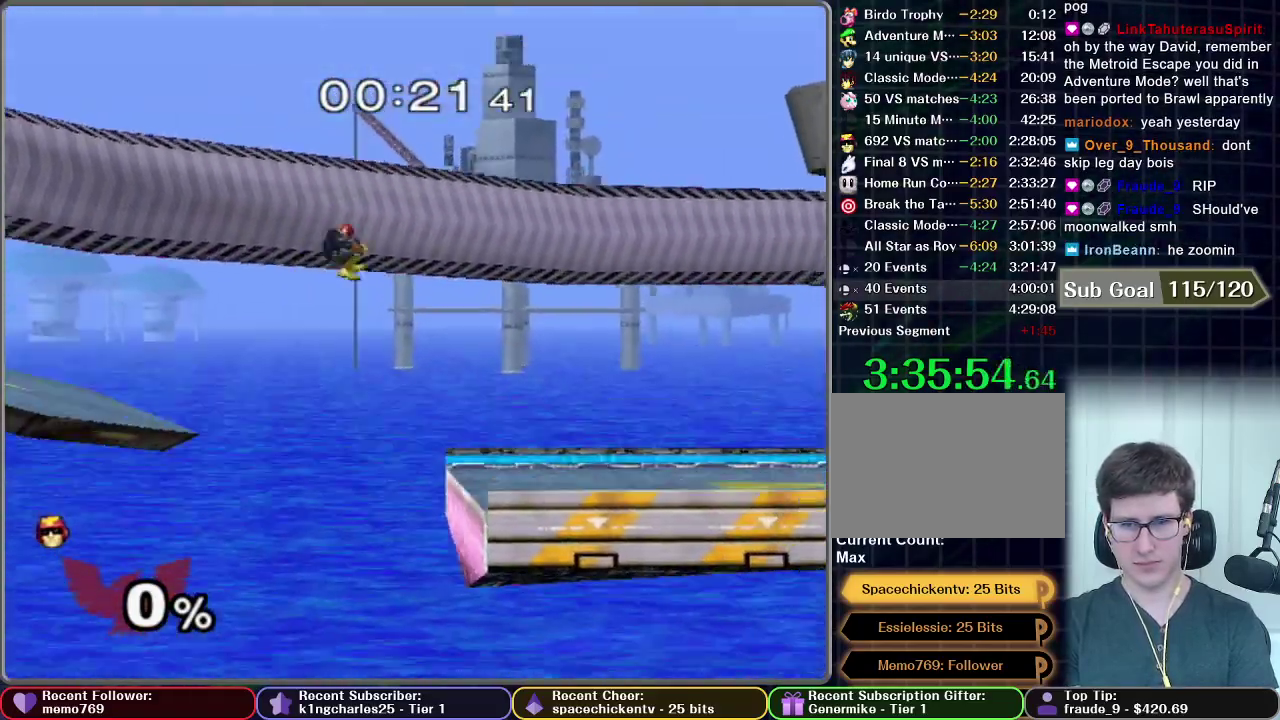
{"buttons": [], "right_stick": "center", "events": [[367, "X", "up"]]}
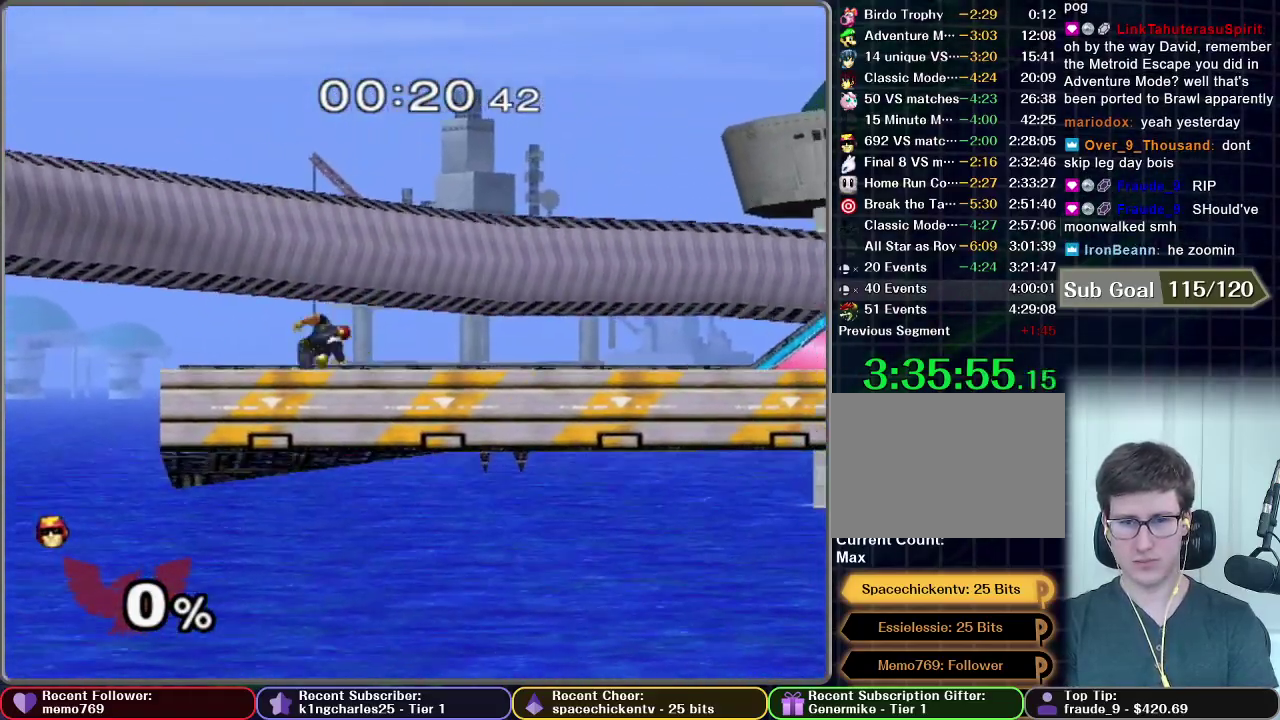
{"buttons": [], "right_stick": "center", "events": [[417, "X", "down"], [467, "X", "up"]]}
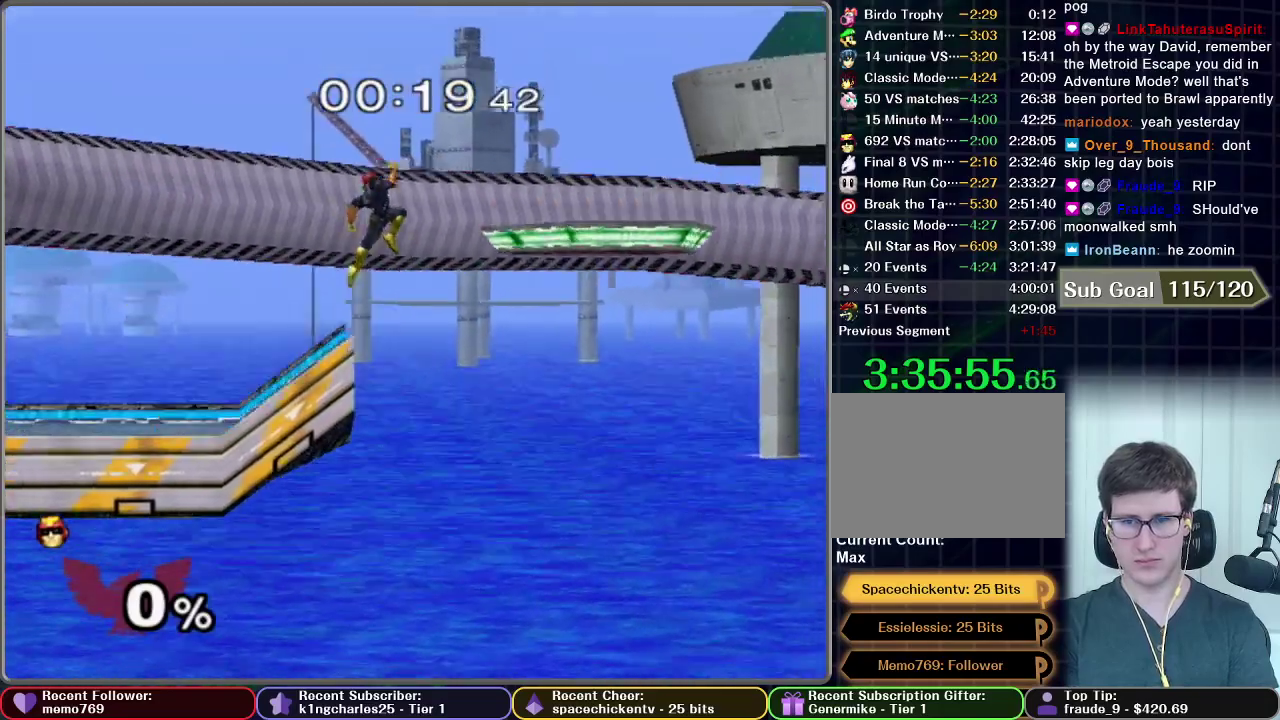
{"buttons": [], "right_stick": "center", "events": [[50, "X", "down"], [233, "X", "up"]]}
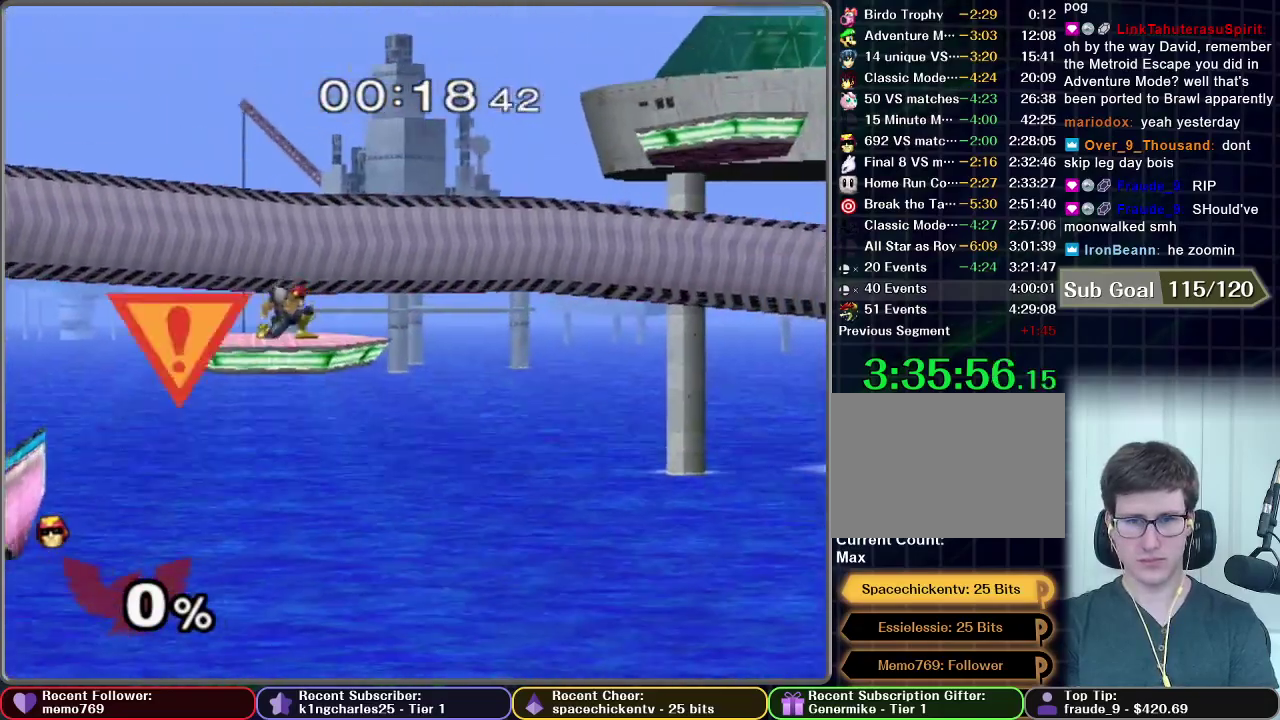
{"buttons": [], "right_stick": "center", "events": []}
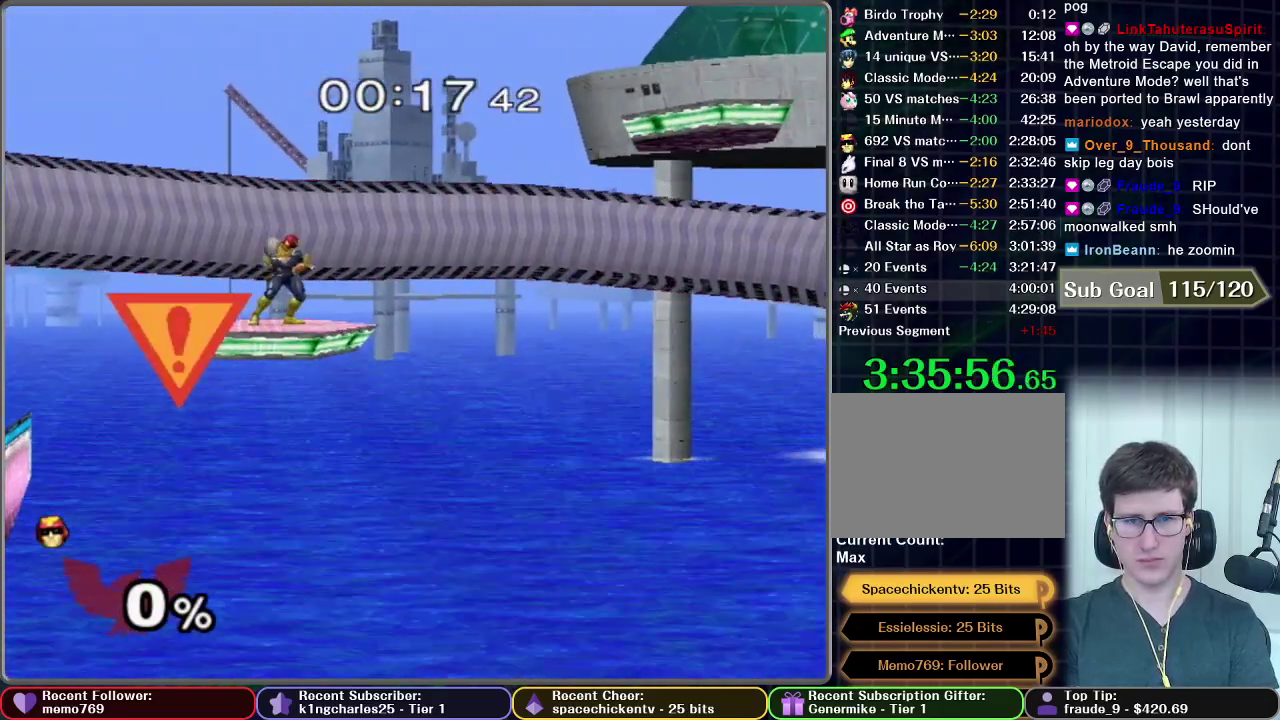
{"buttons": [], "right_stick": "center", "events": []}
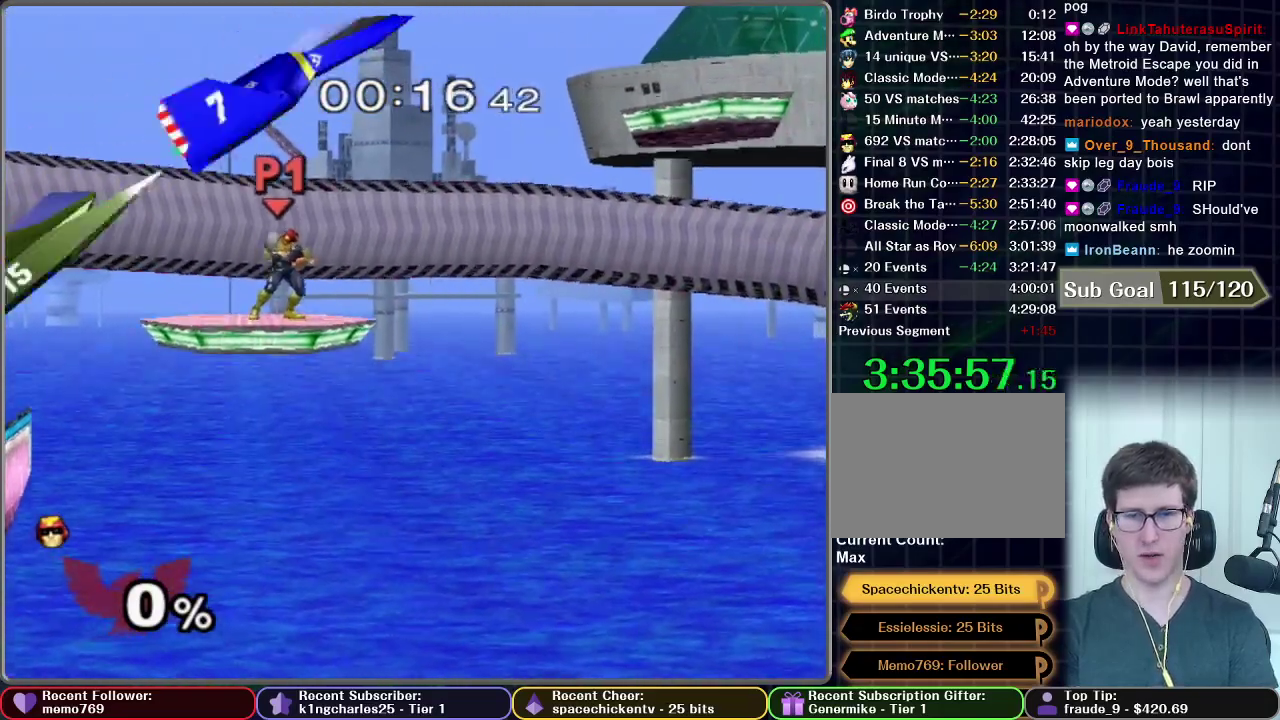
{"buttons": [], "right_stick": "center", "events": []}
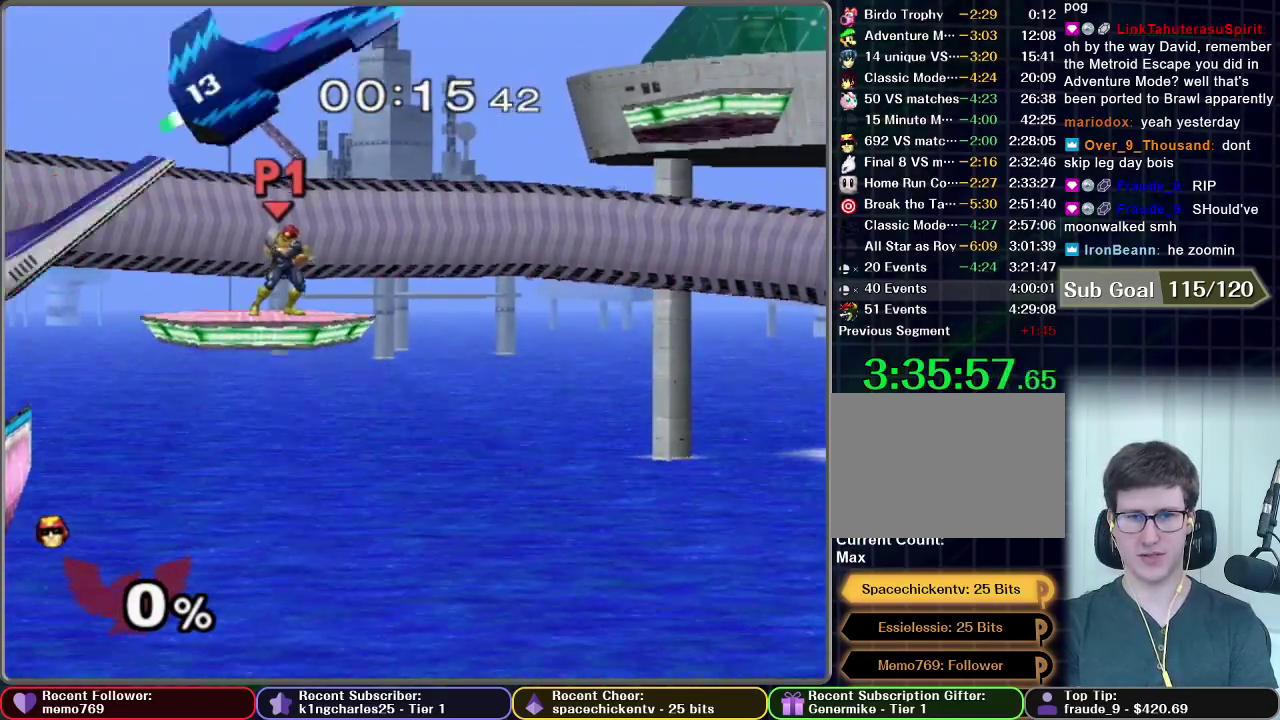
{"buttons": [], "right_stick": "center", "events": []}
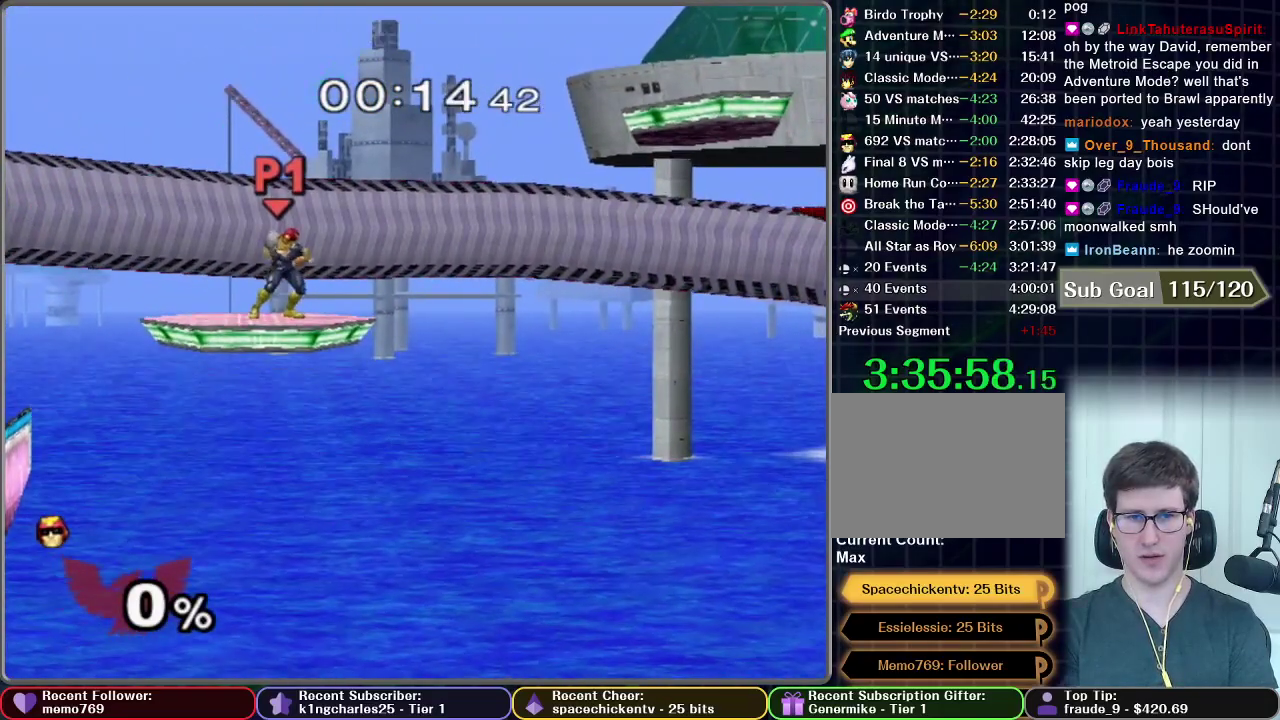
{"buttons": ["X"], "right_stick": "center", "events": [[350, "X", "down"]]}
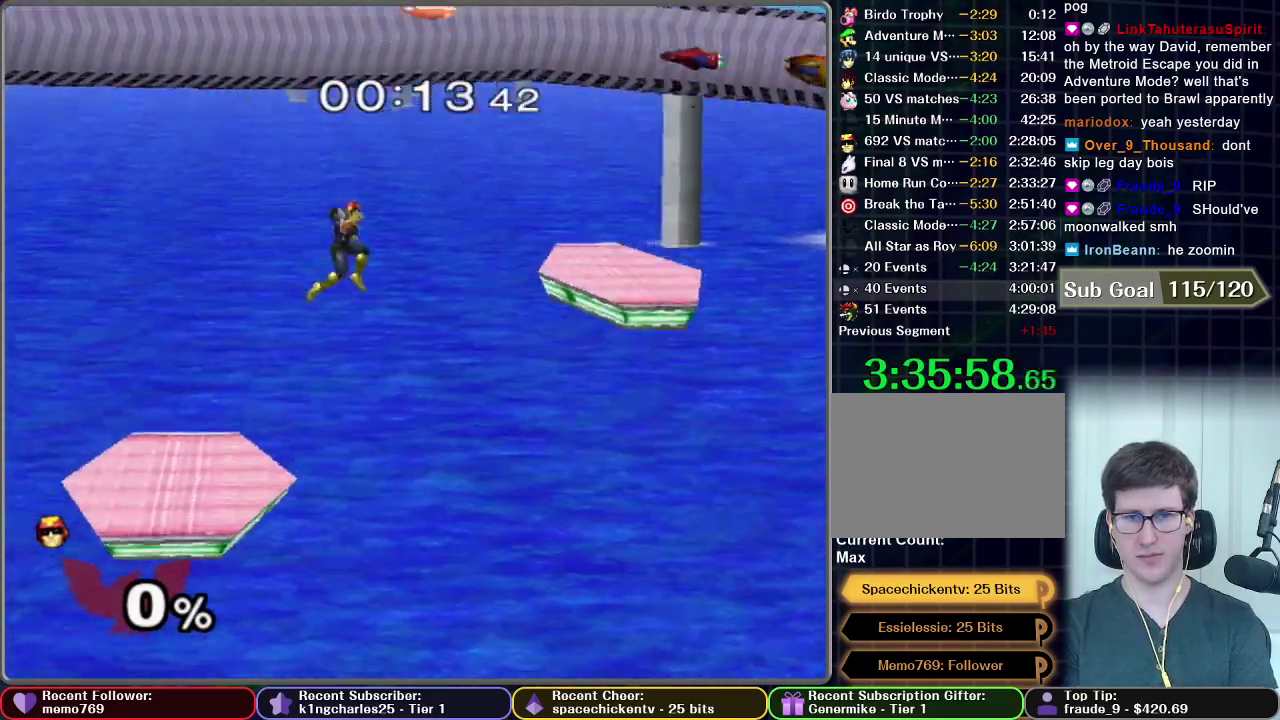
{"buttons": [], "right_stick": "center", "events": [[33, "X", "up"], [133, "X", "down"], [383, "X", "up"]]}
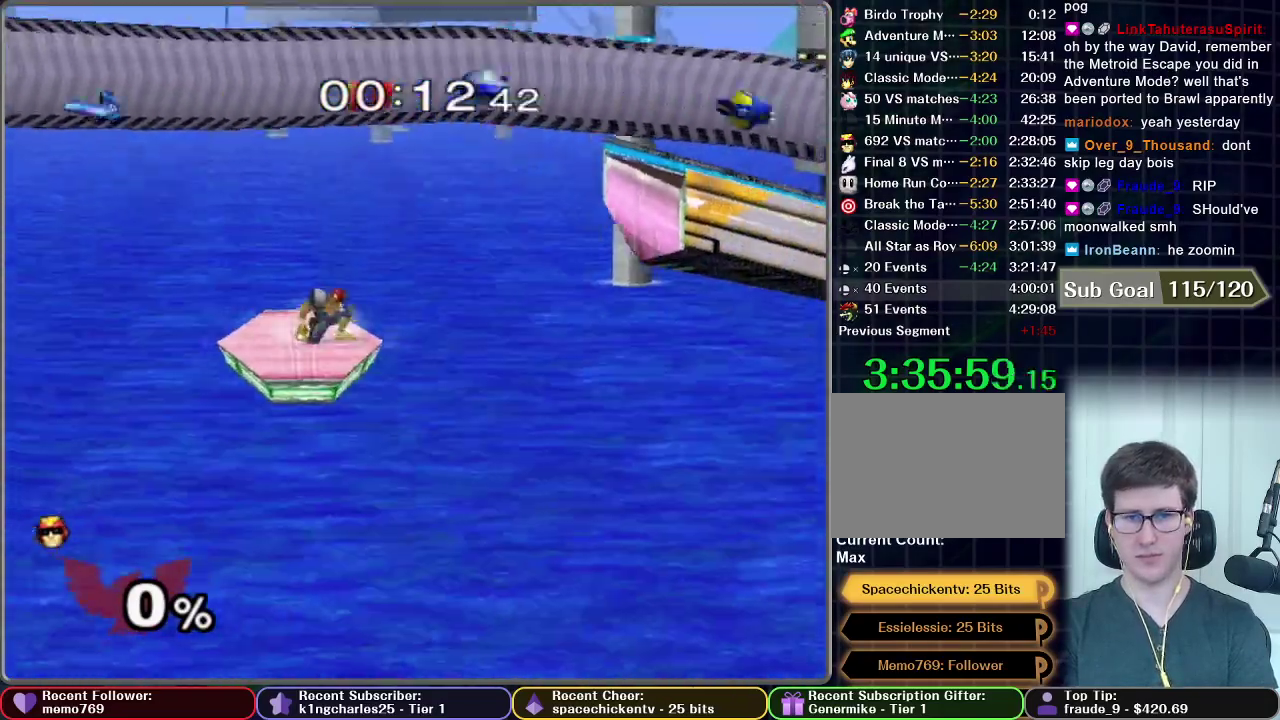
{"buttons": ["X"], "right_stick": "center", "events": [[133, "X", "down"], [233, "X", "up"], [450, "X", "down"]]}
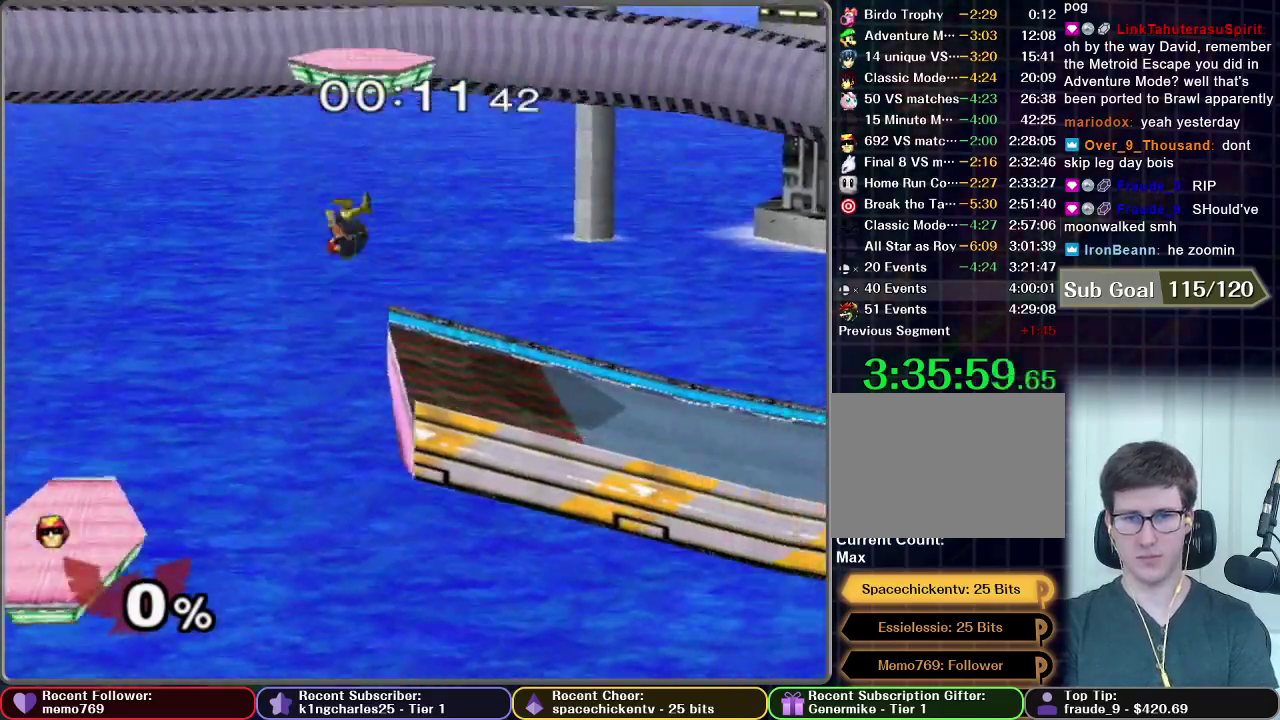
{"buttons": [], "right_stick": "center", "events": [[217, "X", "up"]]}
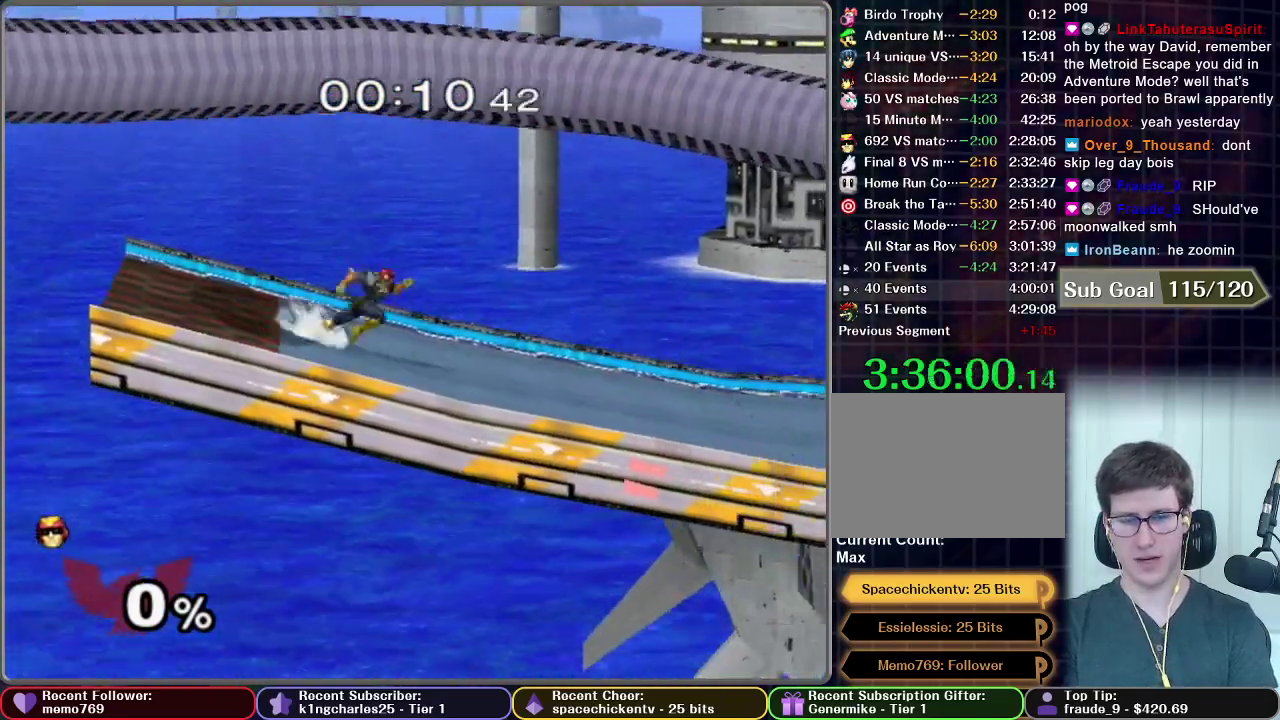
{"buttons": [], "right_stick": "center", "events": []}
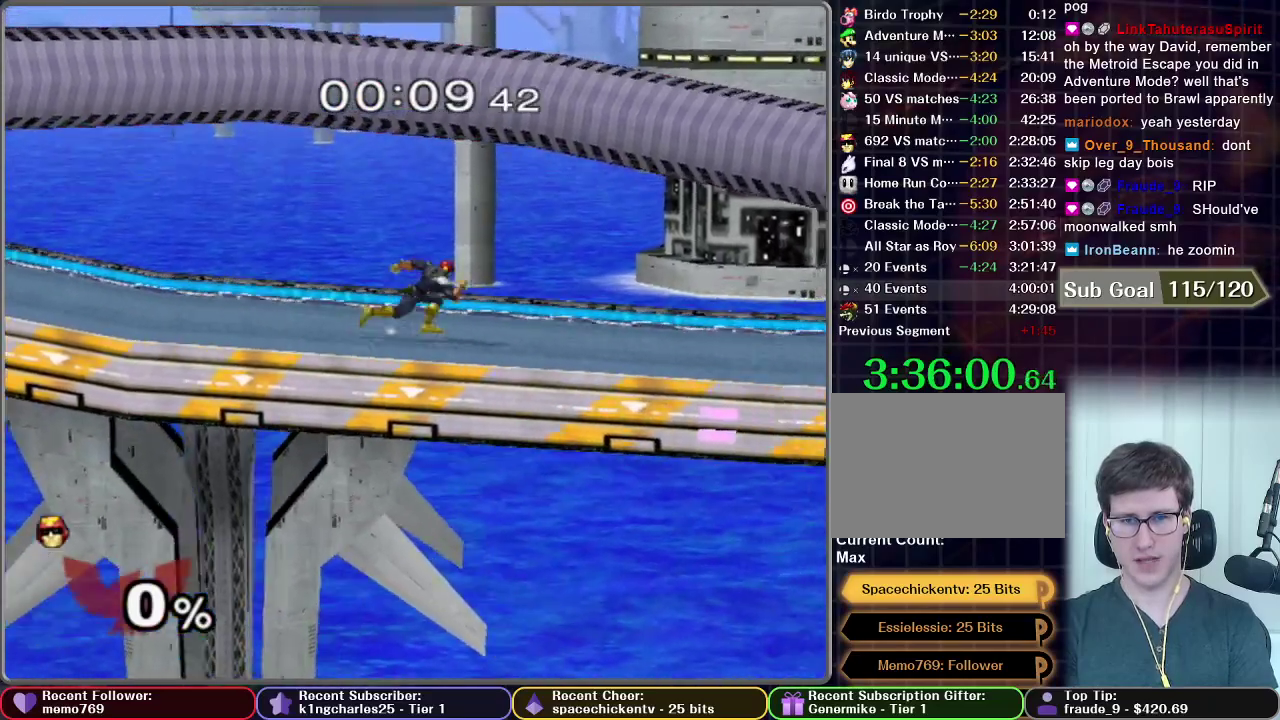
{"buttons": [], "right_stick": "center", "events": []}
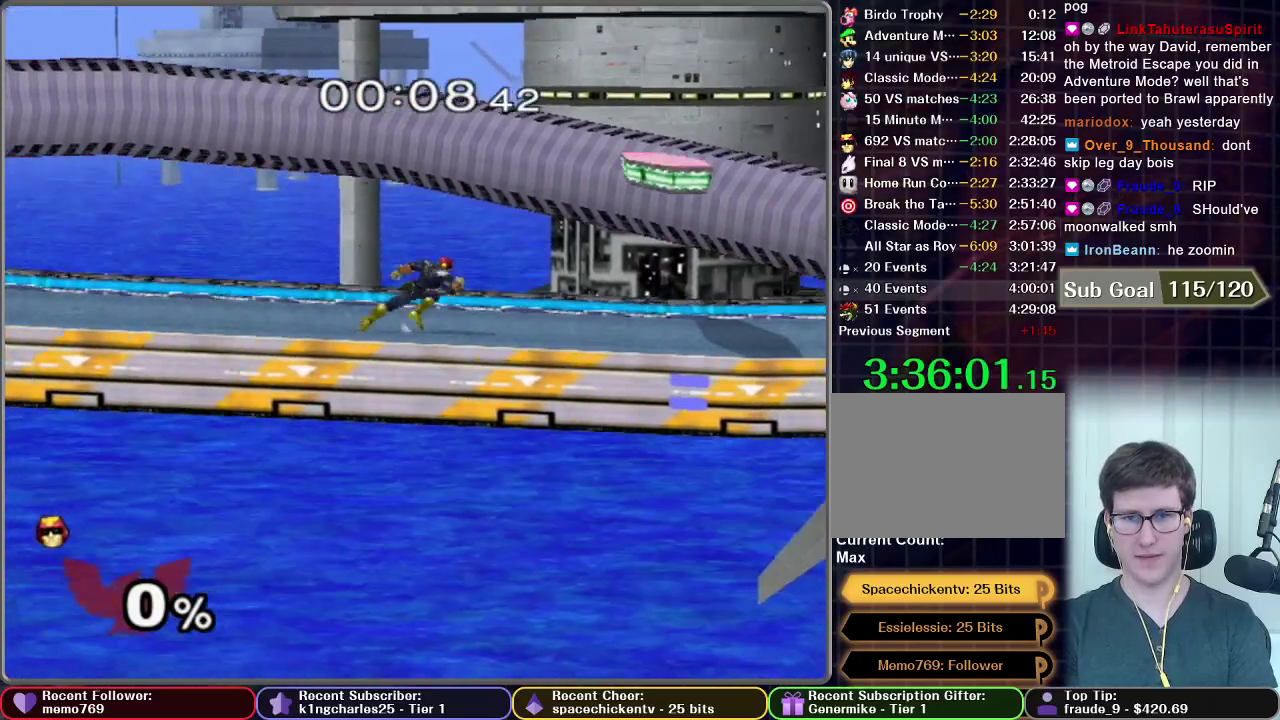
{"buttons": [], "right_stick": "center", "events": []}
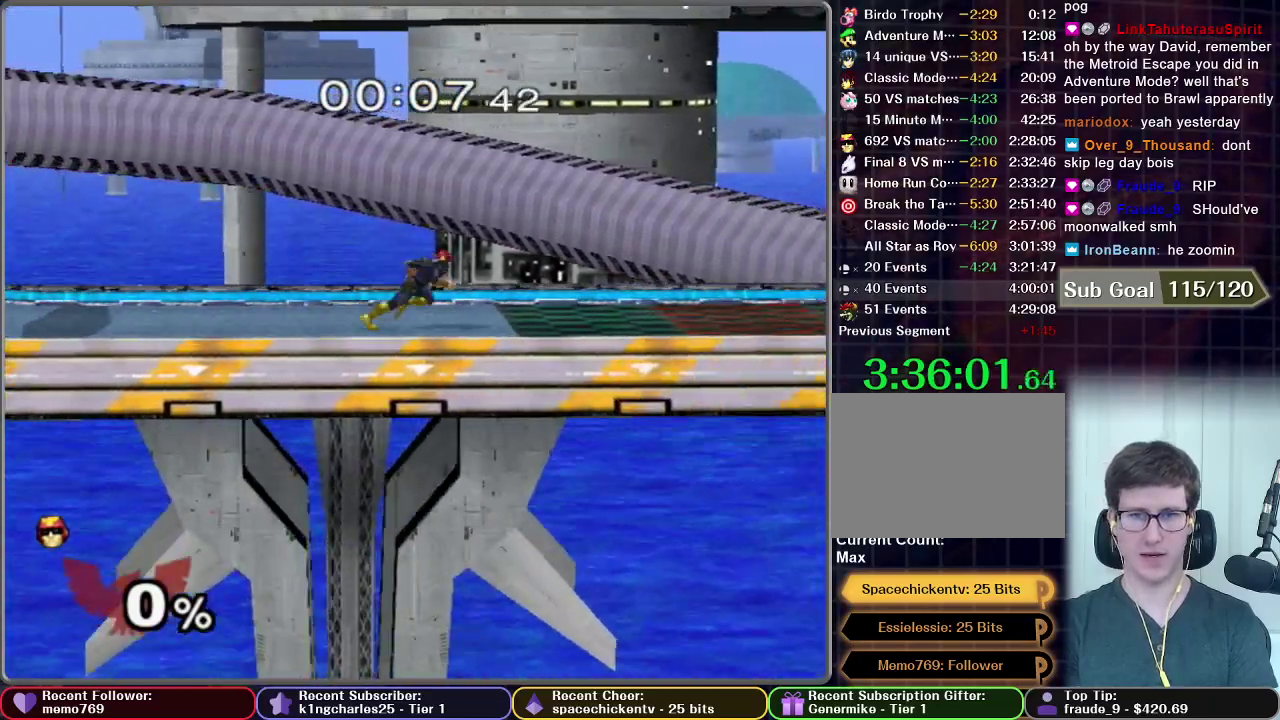
{"buttons": [], "right_stick": "center", "events": []}
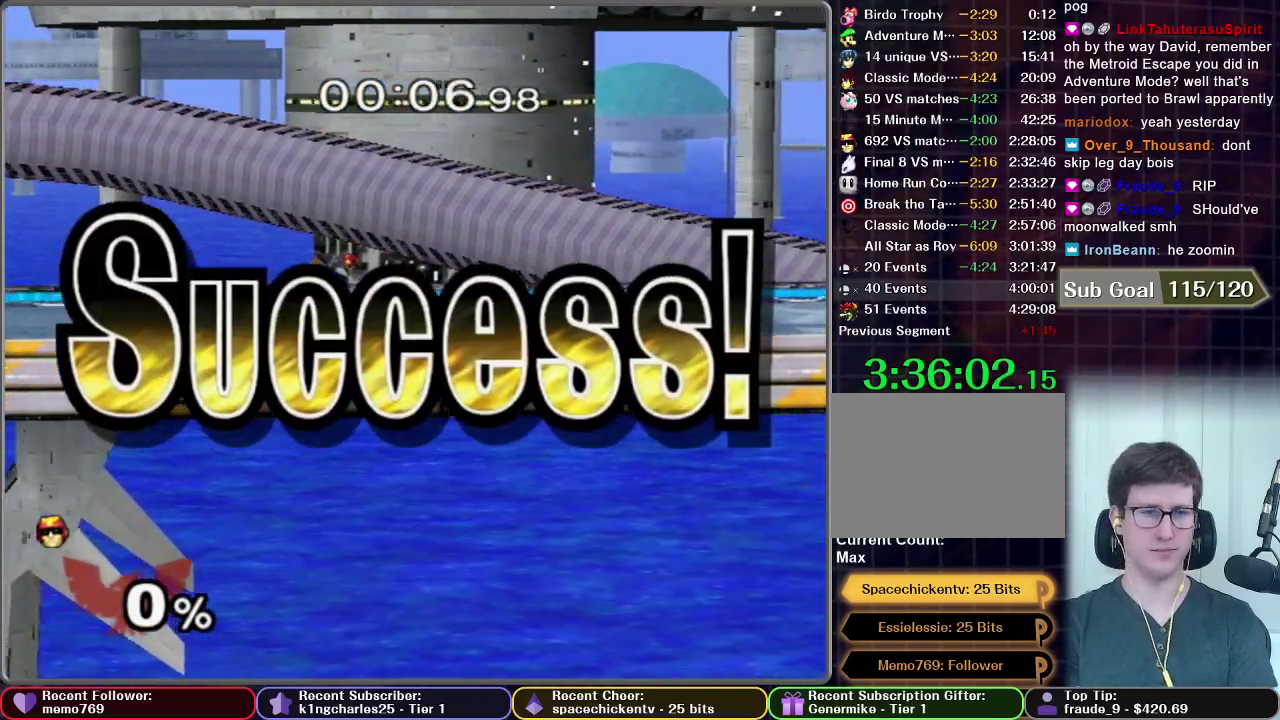
{"buttons": ["A"], "right_stick": "center", "events": [[267, "A", "down"]]}
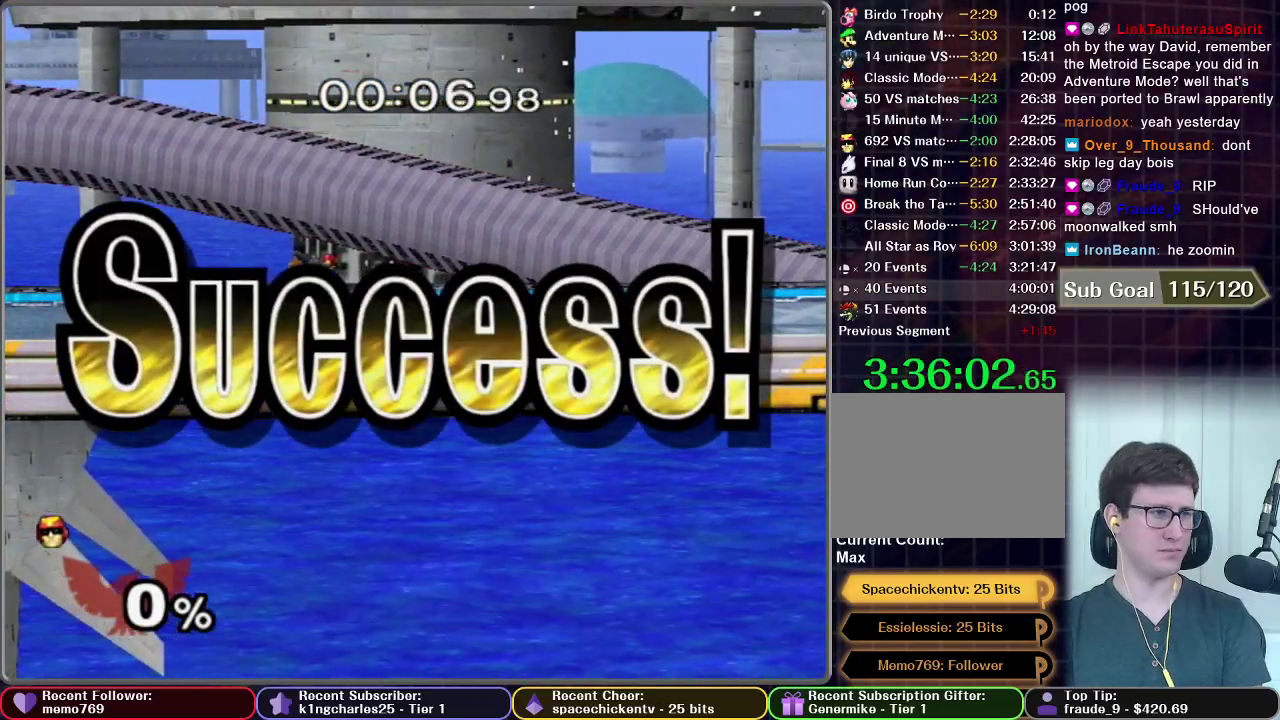
{"buttons": ["A"], "right_stick": "center", "events": []}
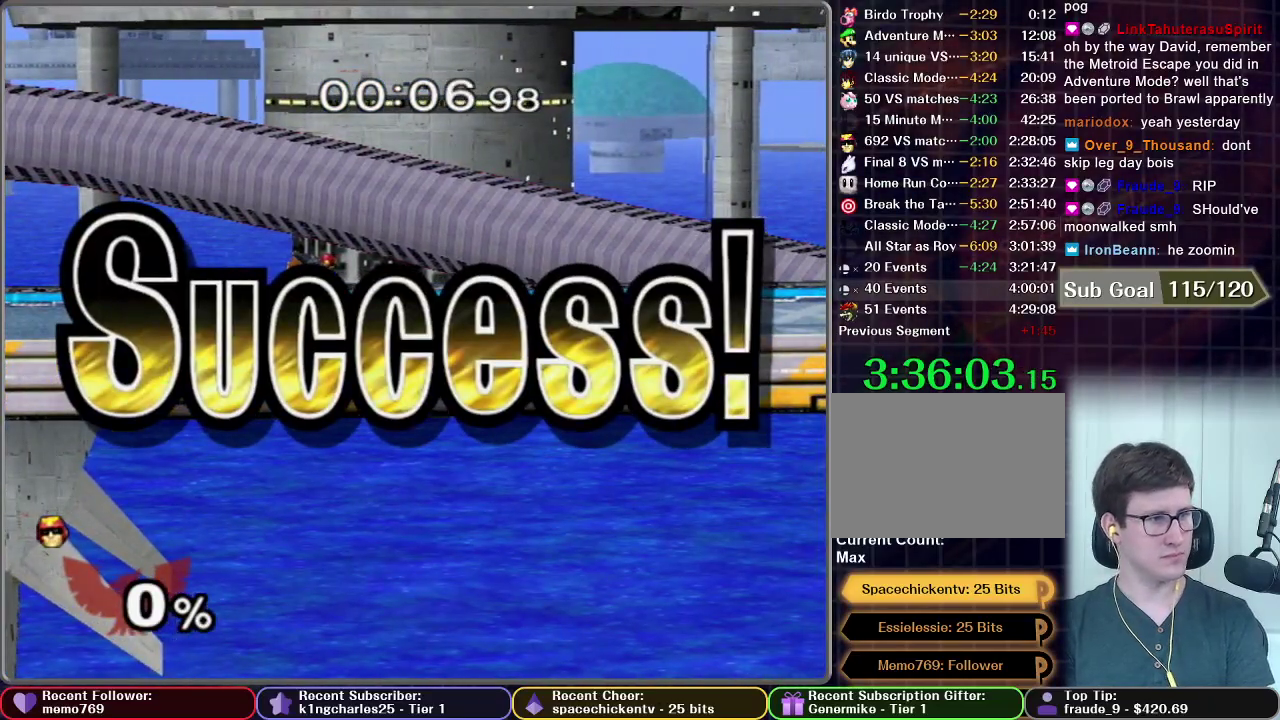
{"buttons": ["A"], "right_stick": "center", "events": [[283, "A", "up"], [500, "A", "down"]]}
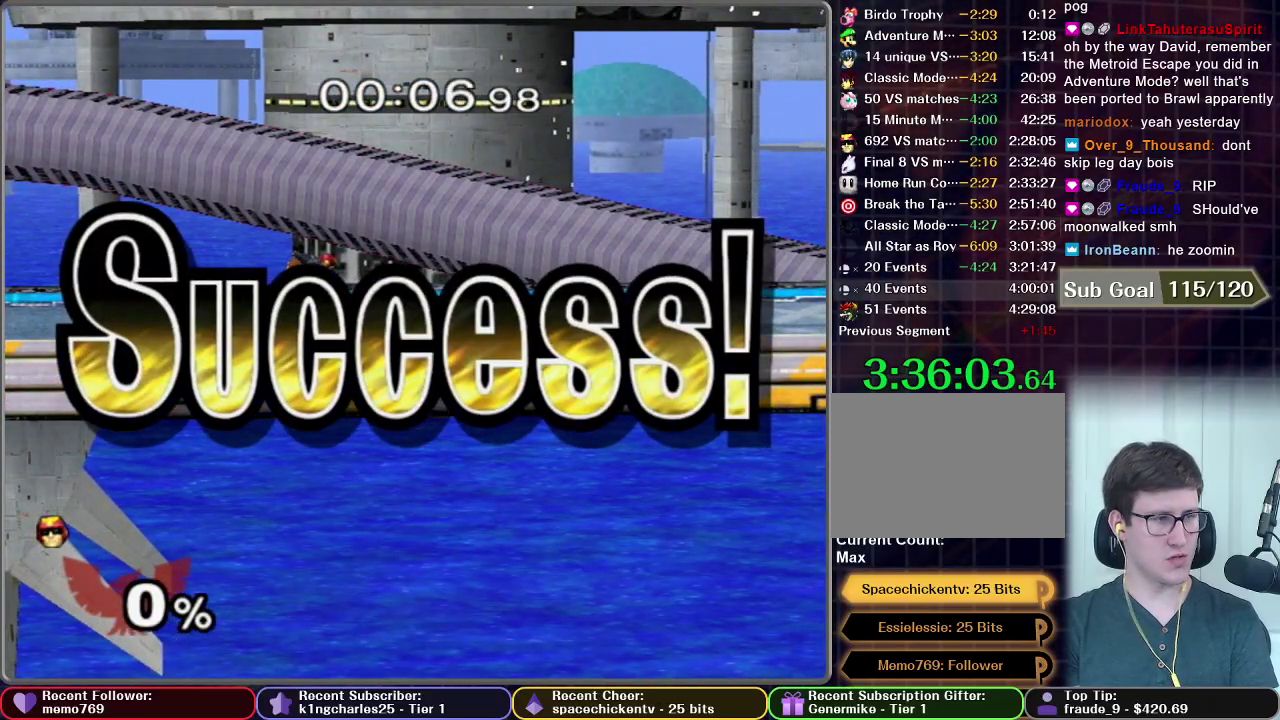
{"buttons": [], "right_stick": "center", "events": [[100, "A", "up"]]}